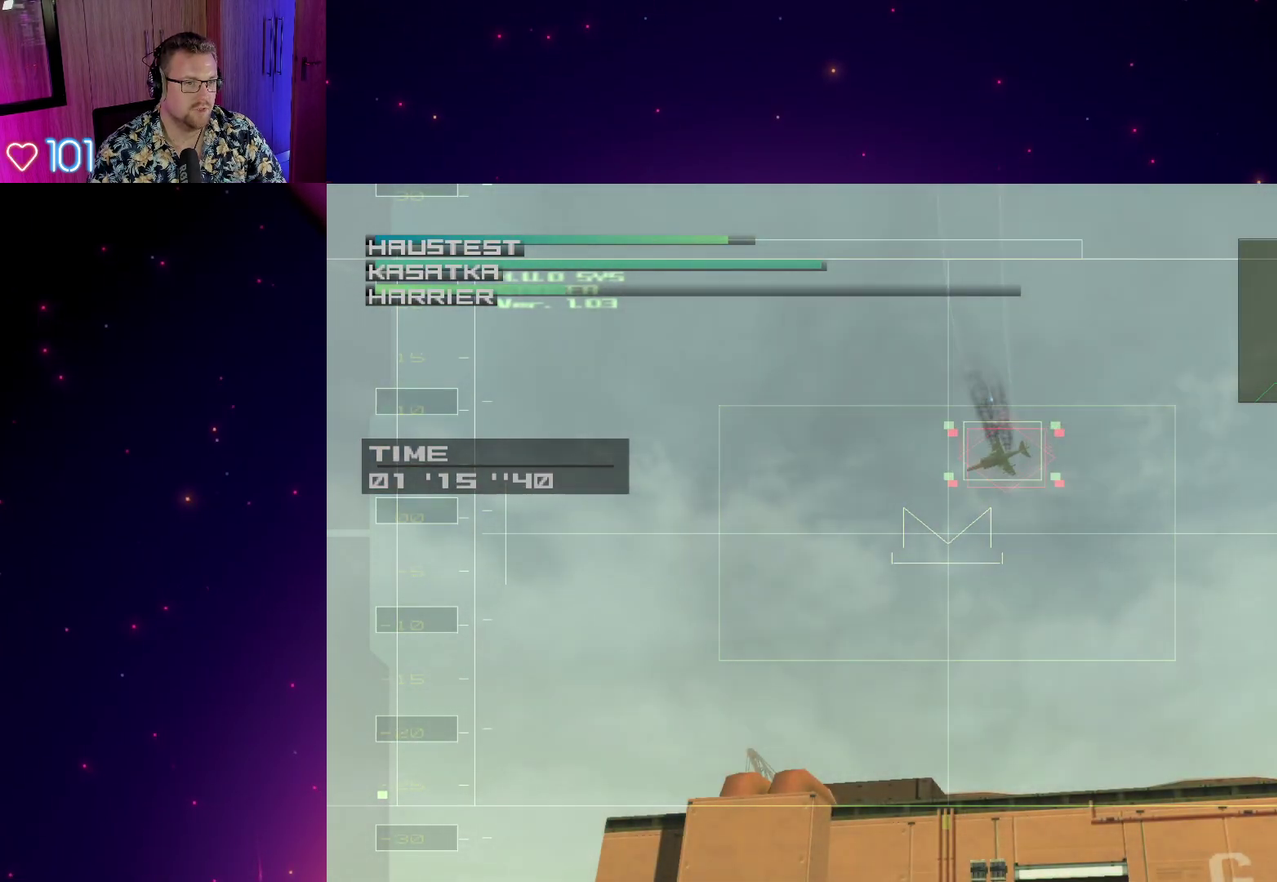
Gameplay with a controller (PlayStation layout); each line is a JSON object with the inputs held at the frame after it. "events" lists button and stick changes between this image and that frame as [ms after this image, input, new state], when the widget could be followed in between. This overlay highlights the sticks when they move; stick clicks (L3 R3) are not distinguishable. Not read: L3 R3.
{"buttons": ["SQUARE"], "left_stick": "center", "right_stick": "center", "events": [[483, "SQUARE", "down"]]}
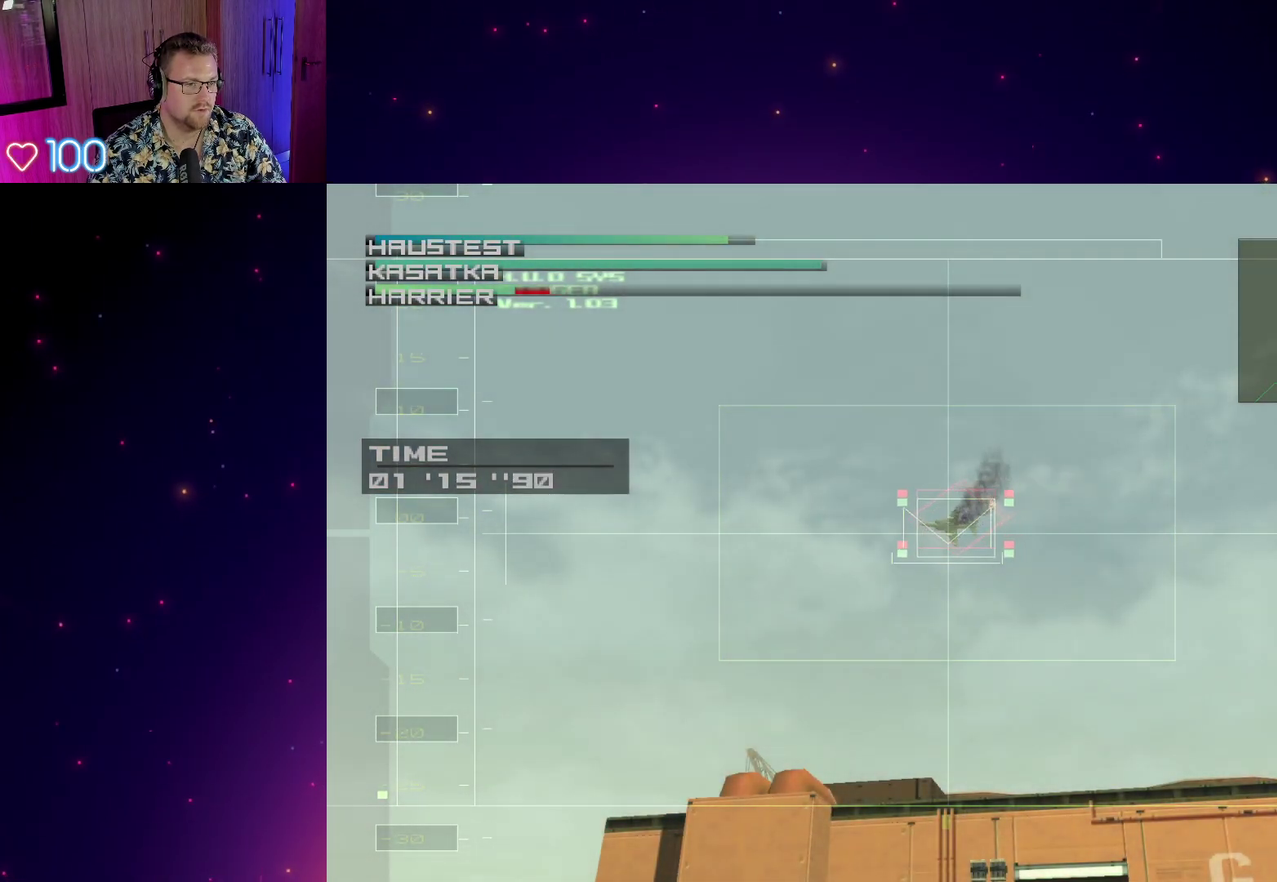
{"buttons": ["TRIANGLE"], "left_stick": "right", "right_stick": "center", "events": [[100, "left_stick", "right"], [117, "R2", "down"], [117, "SQUARE", "up"], [217, "R2", "up"], [483, "TRIANGLE", "down"]]}
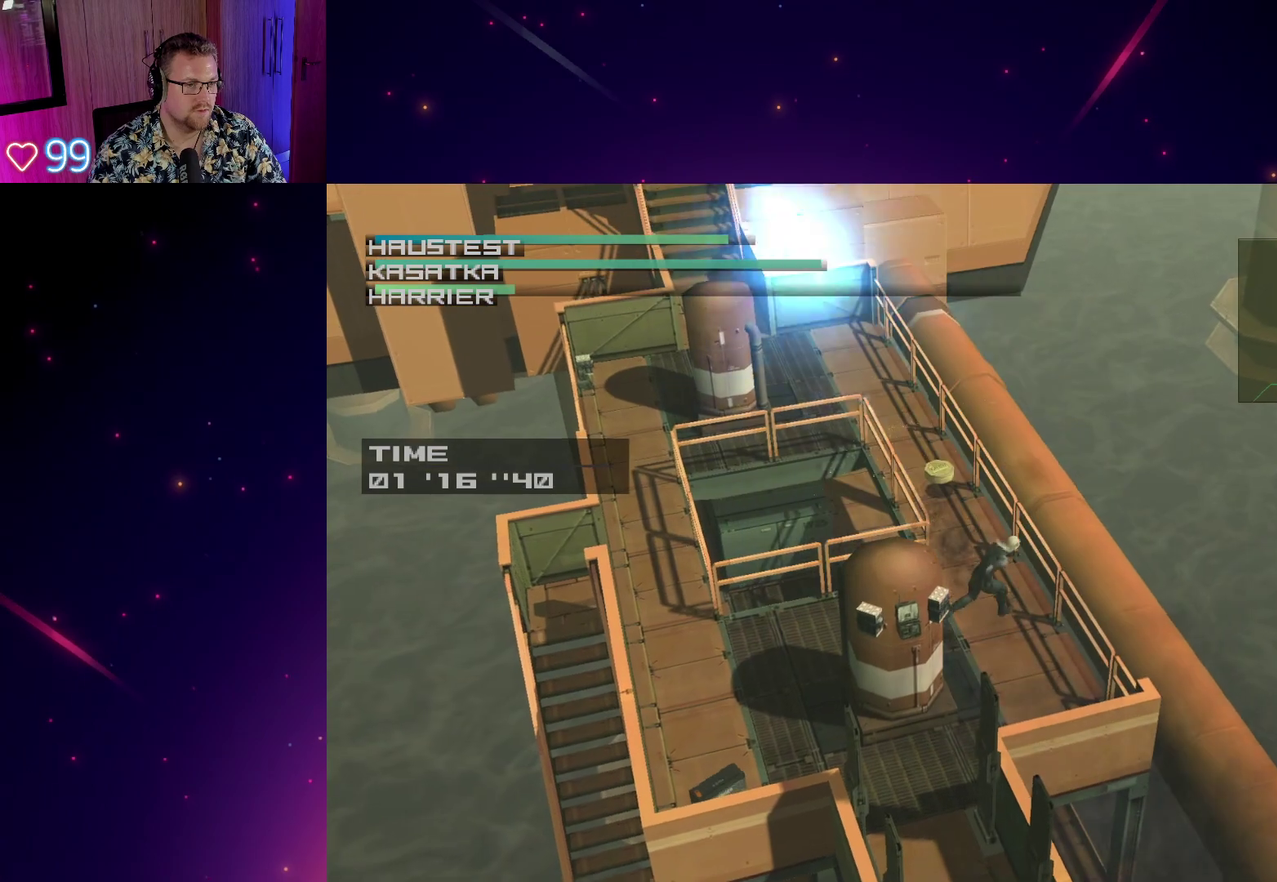
{"buttons": ["TRIANGLE"], "left_stick": "center", "right_stick": "center", "events": [[467, "left_stick", "center"]]}
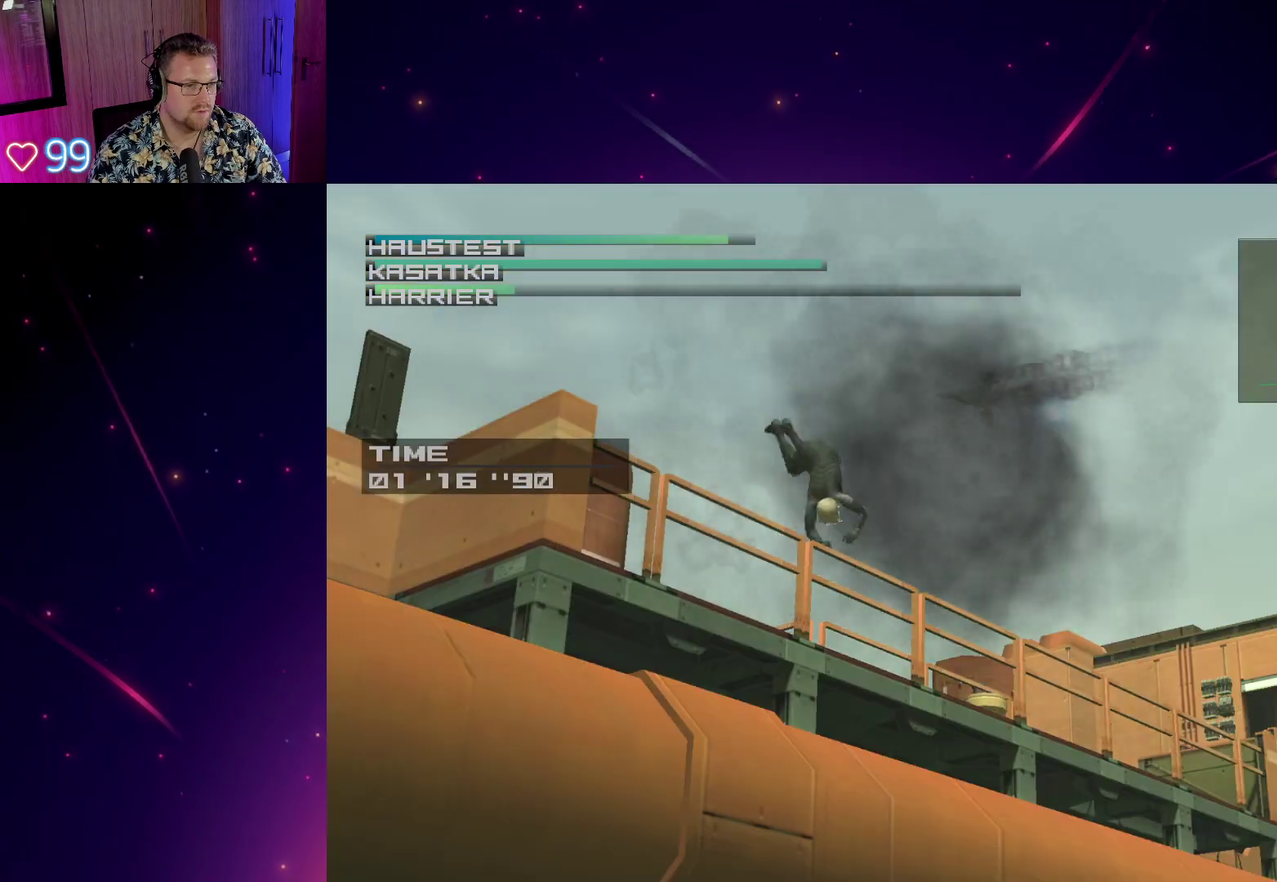
{"buttons": [], "left_stick": "center", "right_stick": "center", "events": [[33, "TRIANGLE", "up"]]}
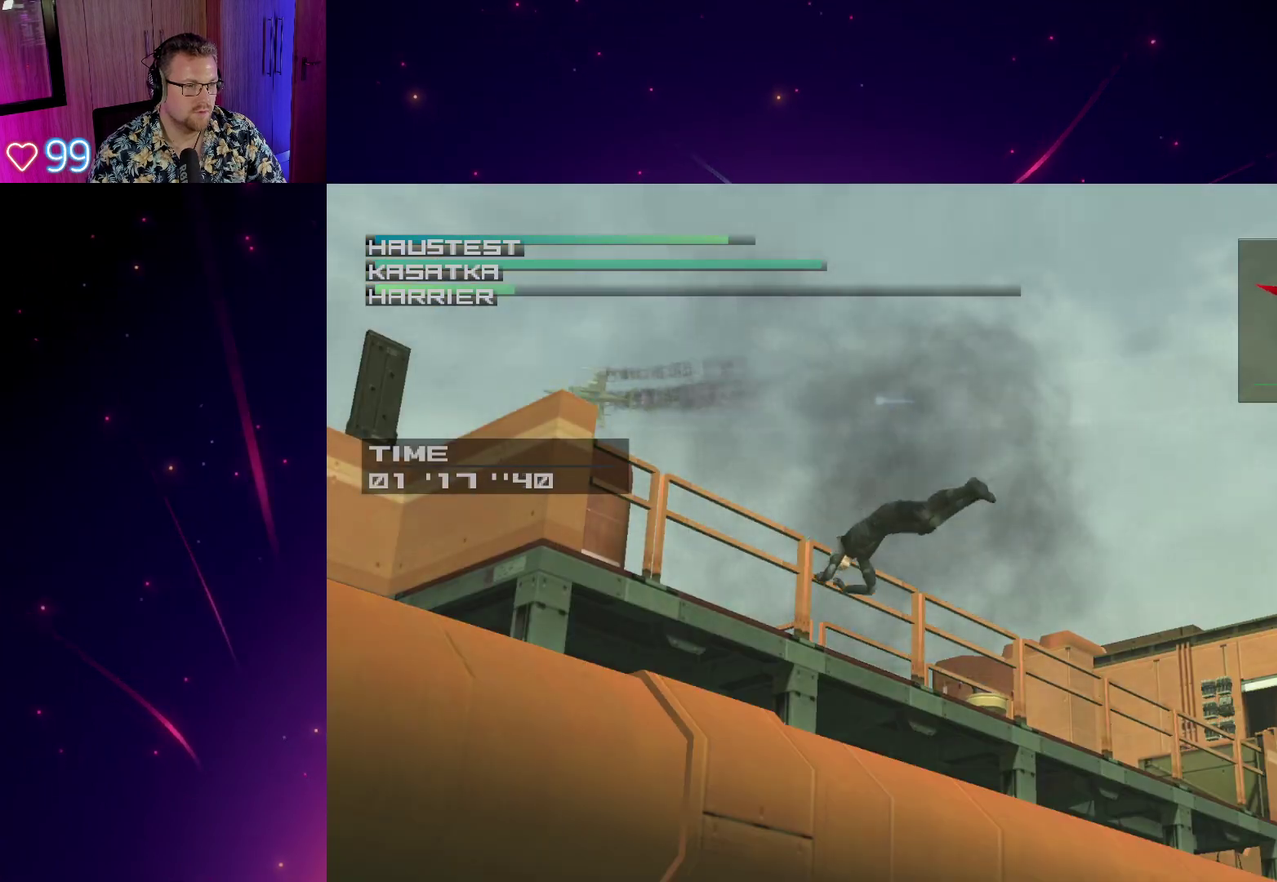
{"buttons": [], "left_stick": "center", "right_stick": "center", "events": []}
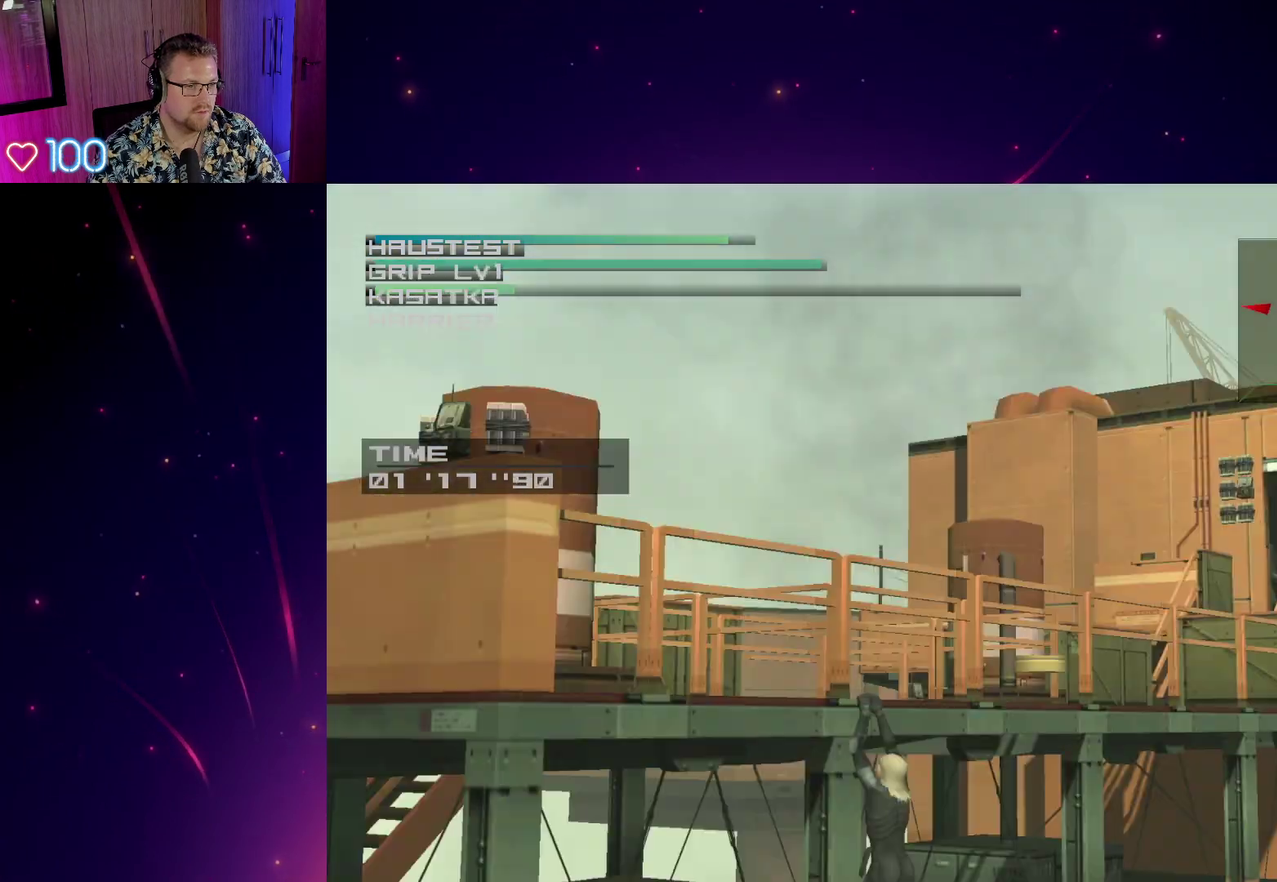
{"buttons": [], "left_stick": "center", "right_stick": "center", "events": []}
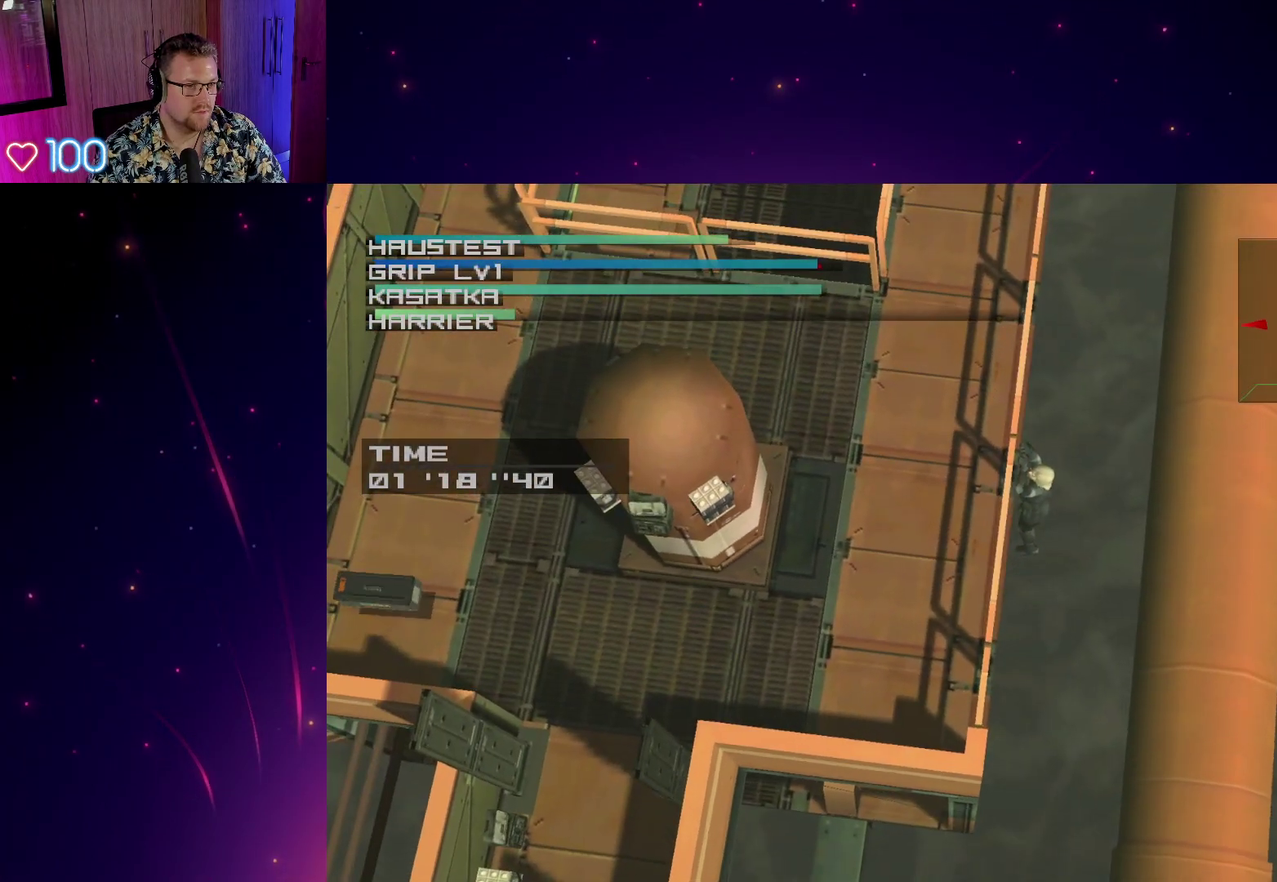
{"buttons": ["TRIANGLE"], "left_stick": "center", "right_stick": "center", "events": [[433, "TRIANGLE", "down"]]}
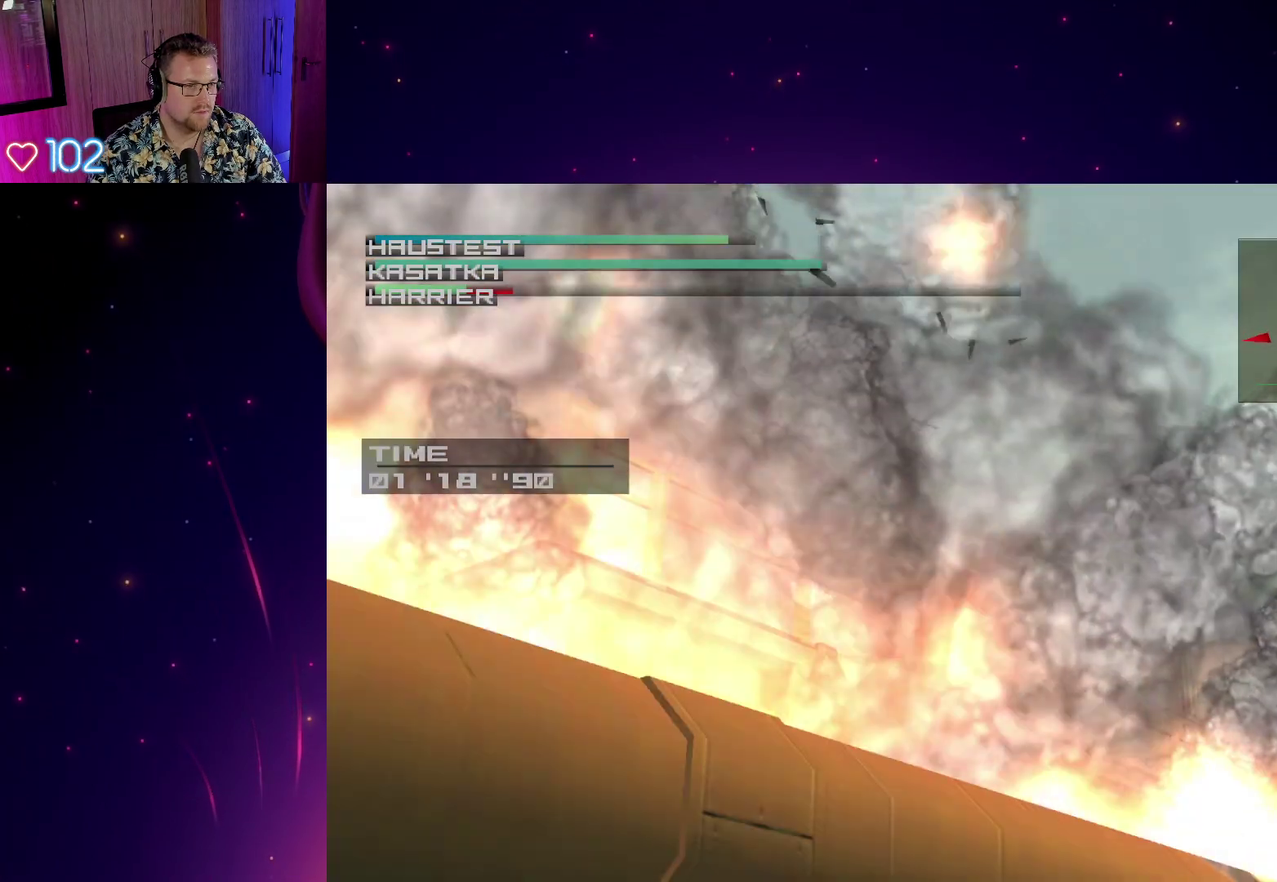
{"buttons": ["TRIANGLE"], "left_stick": "center", "right_stick": "center", "events": []}
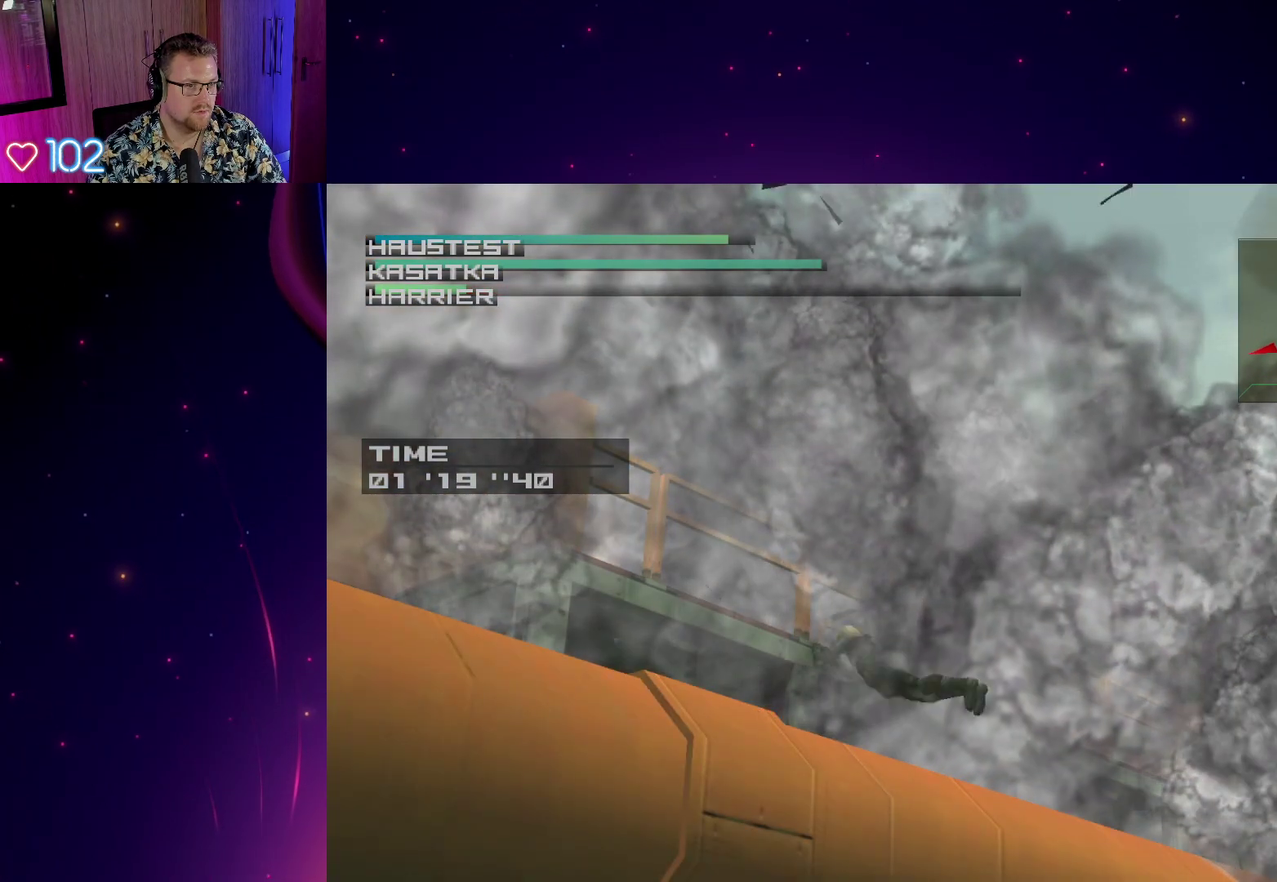
{"buttons": [], "left_stick": "center", "right_stick": "center", "events": [[400, "TRIANGLE", "up"]]}
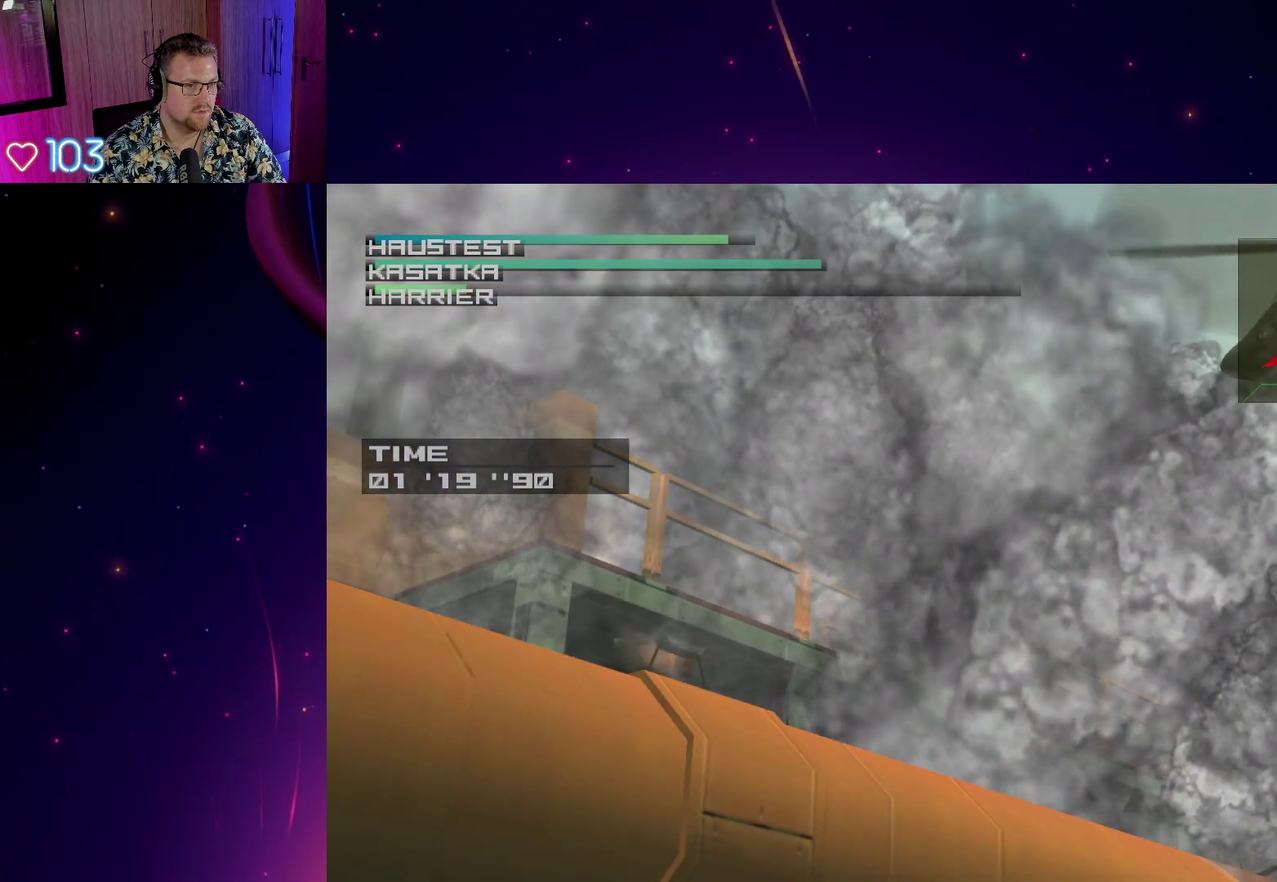
{"buttons": [], "left_stick": "down-left", "right_stick": "center", "events": [[133, "left_stick", "down-left"]]}
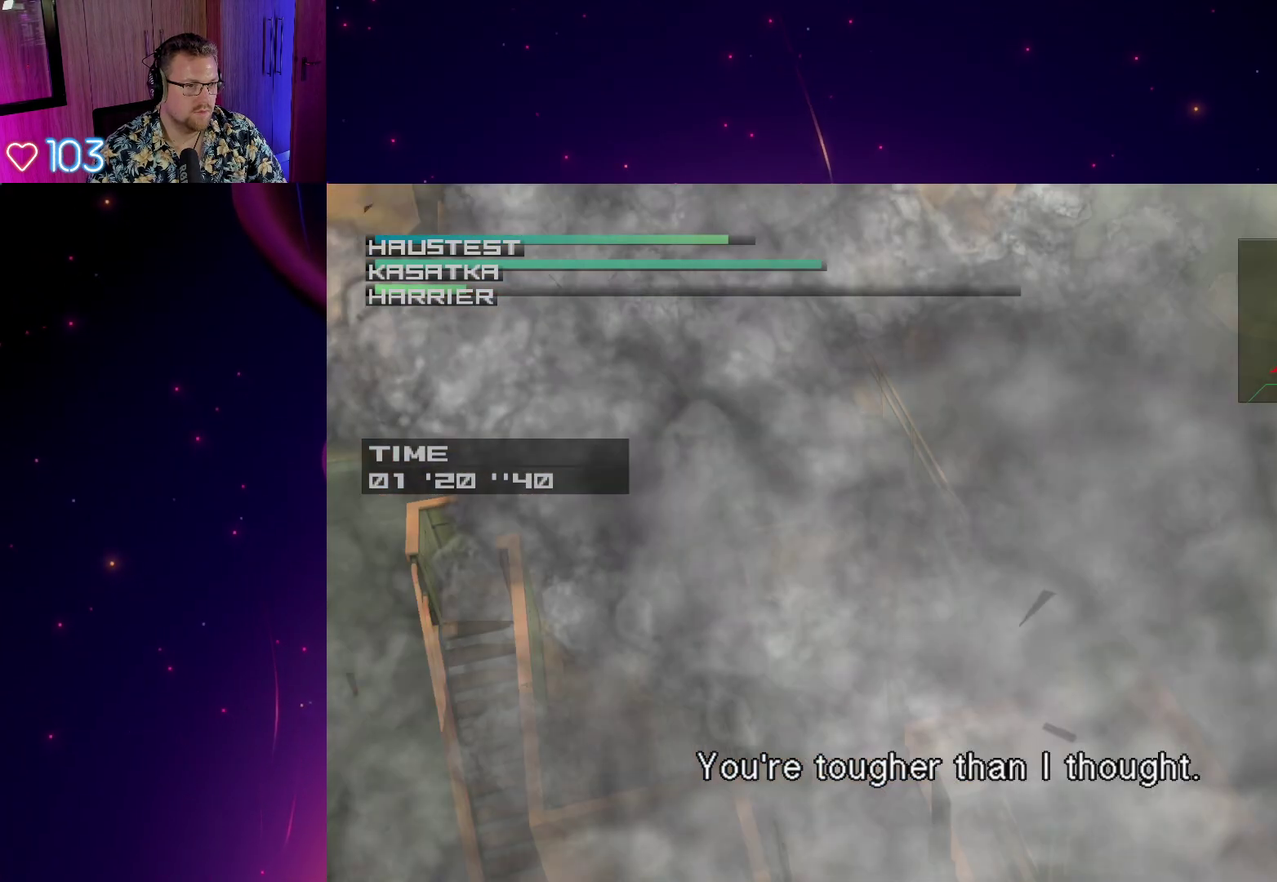
{"buttons": [], "left_stick": "left", "right_stick": "center", "events": [[183, "left_stick", "left"], [300, "left_stick", "up-left"], [417, "left_stick", "left"]]}
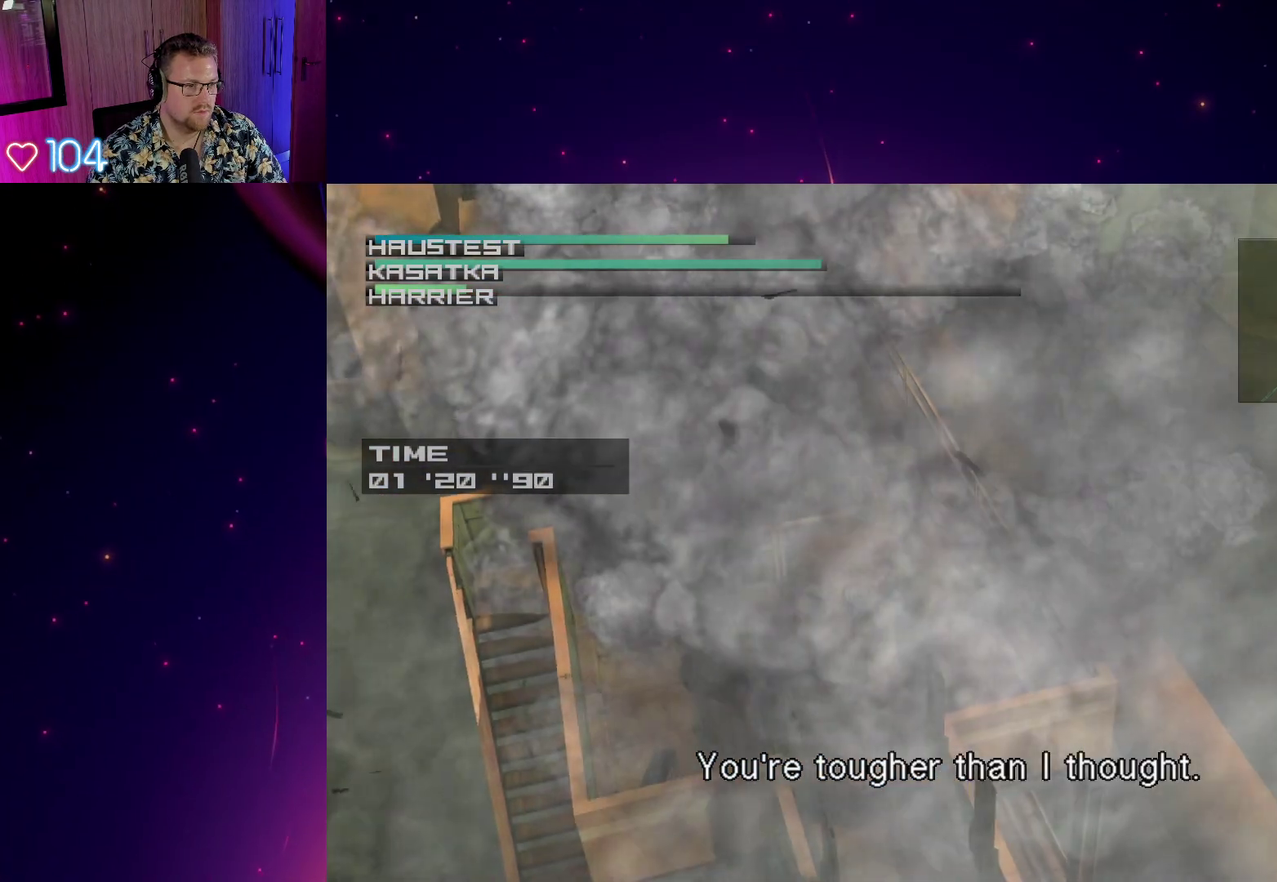
{"buttons": [], "left_stick": "down-left", "right_stick": "center", "events": [[117, "left_stick", "down-left"]]}